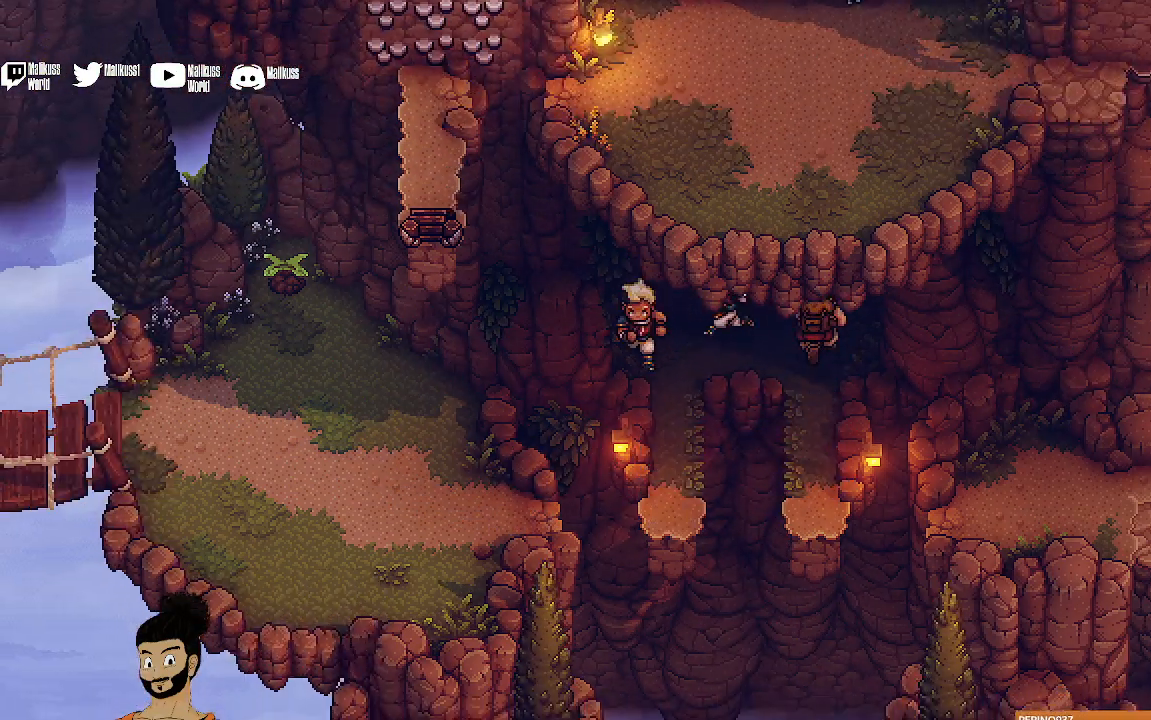
Gameplay with a controller (Xbox layout); each line is a JSON object with the inputs held at the frame after it. "events" lists button and stick changes between this image and that frame as [ms after this image, input, new state], when the widget could be followed in between. Not read: right_stick.
{"buttons": [], "left_stick": "down", "events": [[67, "left_stick", "down"]]}
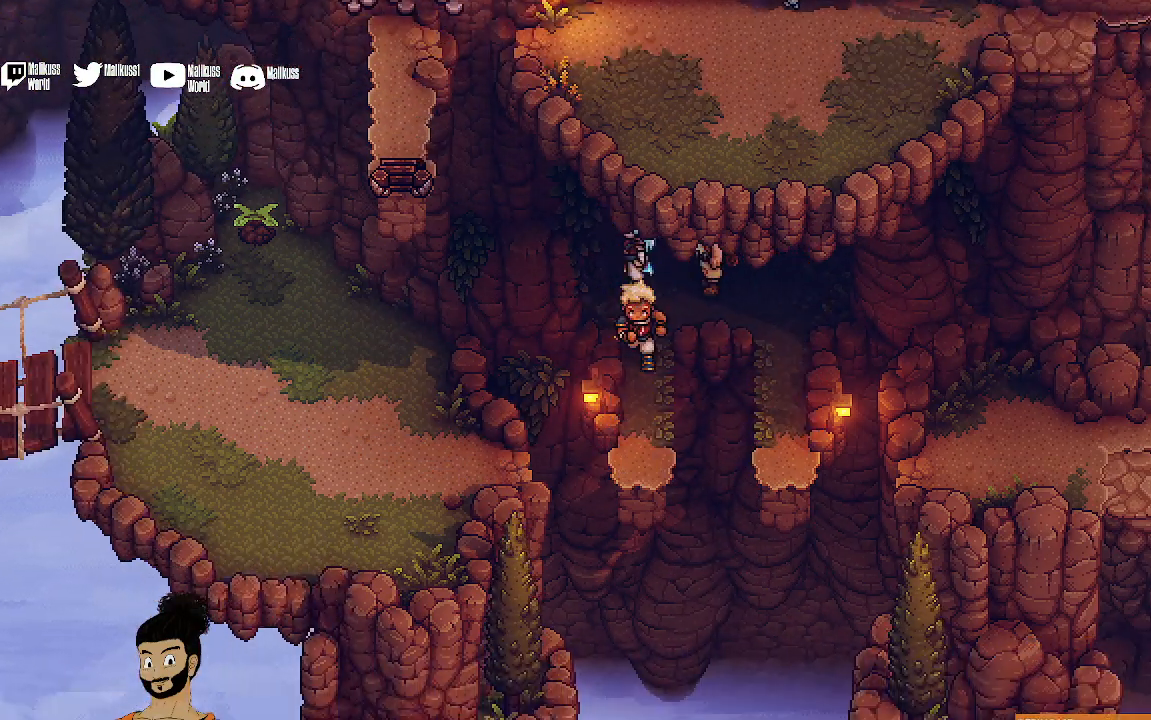
{"buttons": [], "left_stick": "down-right", "events": [[300, "left_stick", "down-right"]]}
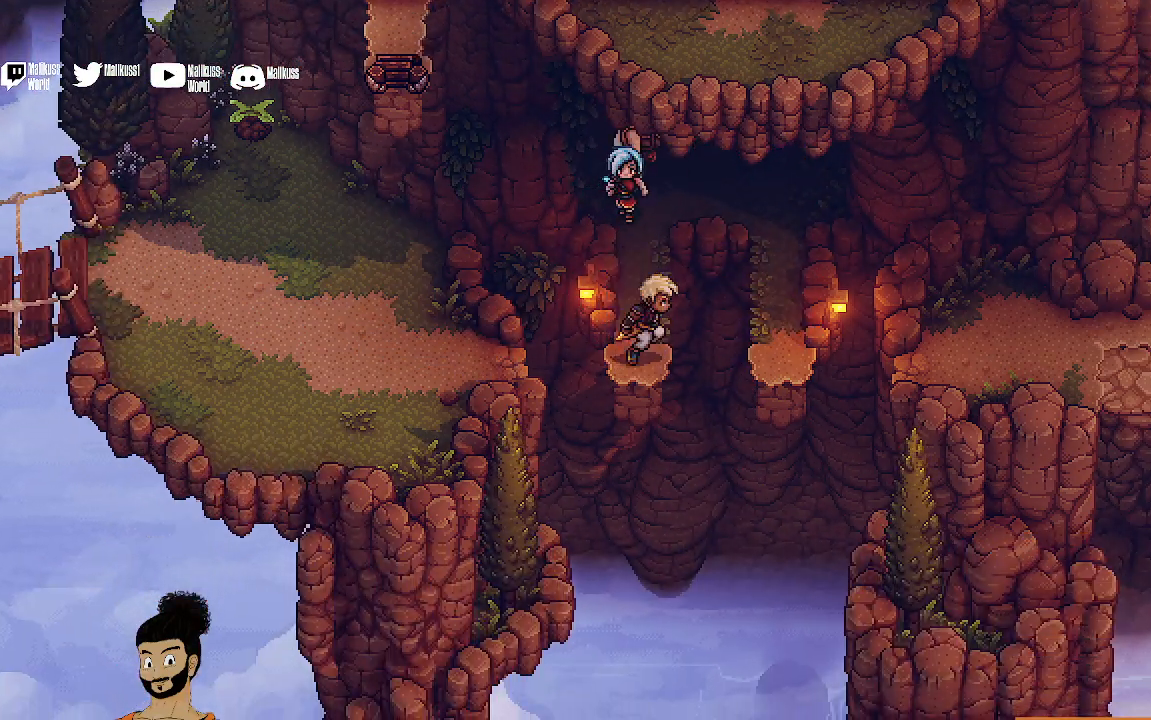
{"buttons": [], "left_stick": "right", "events": [[67, "A", "down"], [67, "left_stick", "right"], [200, "A", "up"]]}
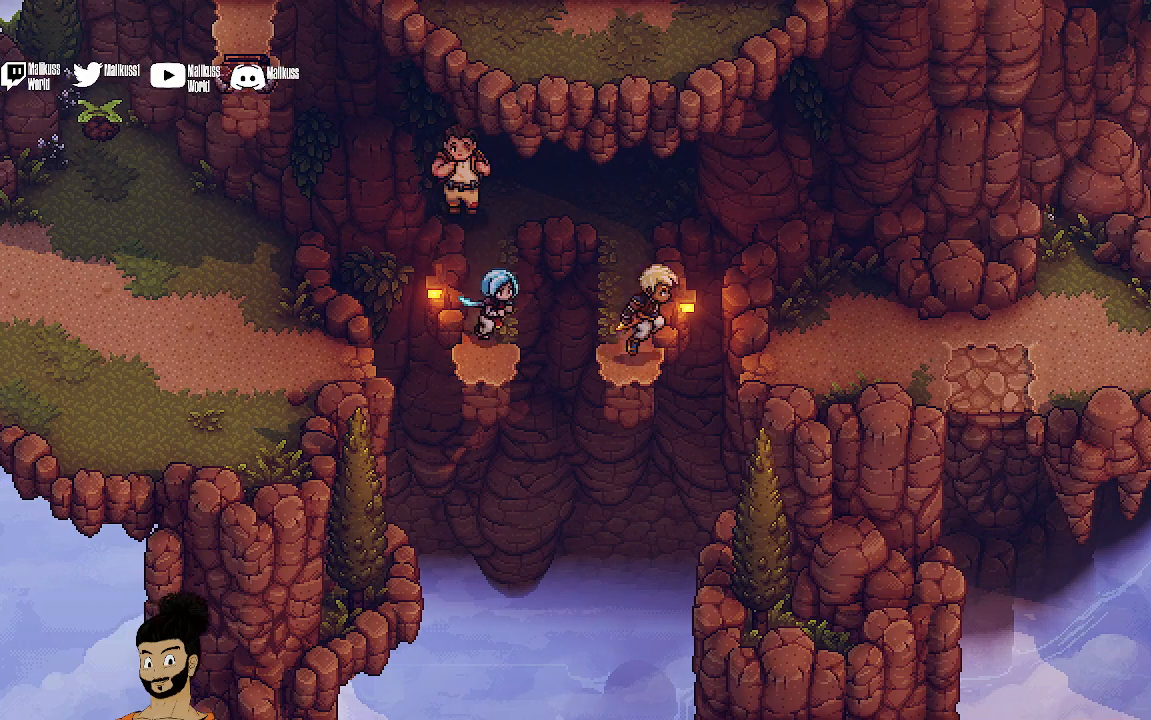
{"buttons": [], "left_stick": "right", "events": [[33, "A", "down"], [167, "A", "up"]]}
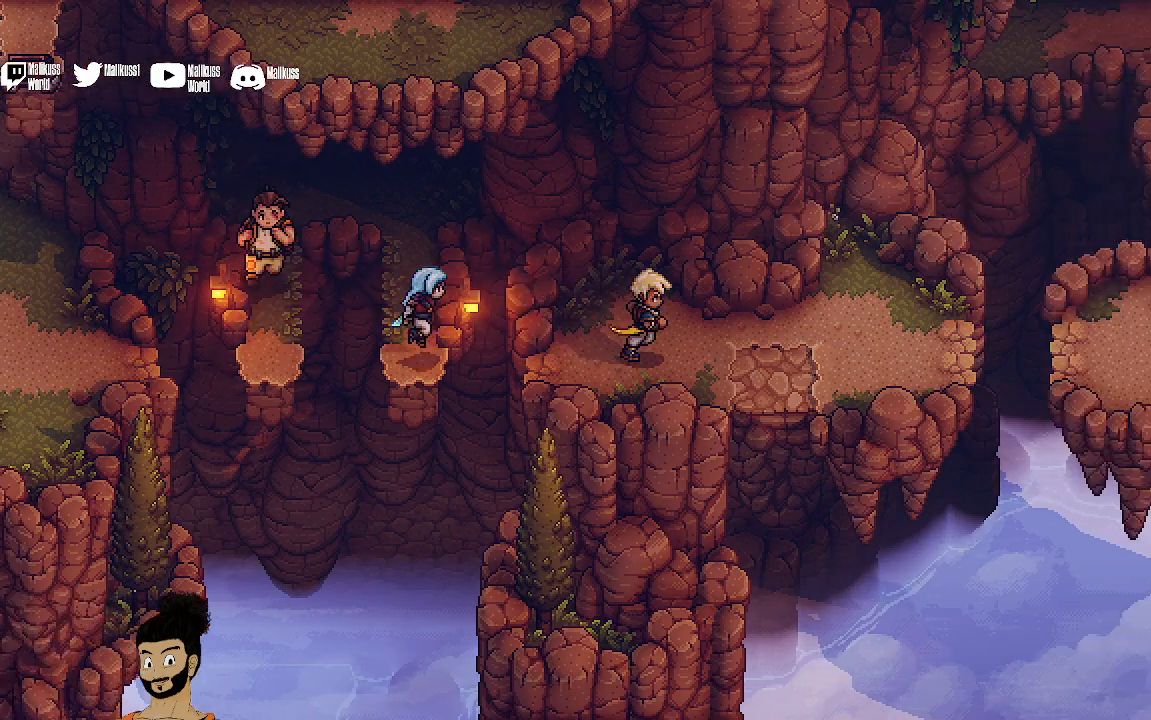
{"buttons": [], "left_stick": "center", "events": [[200, "left_stick", "center"]]}
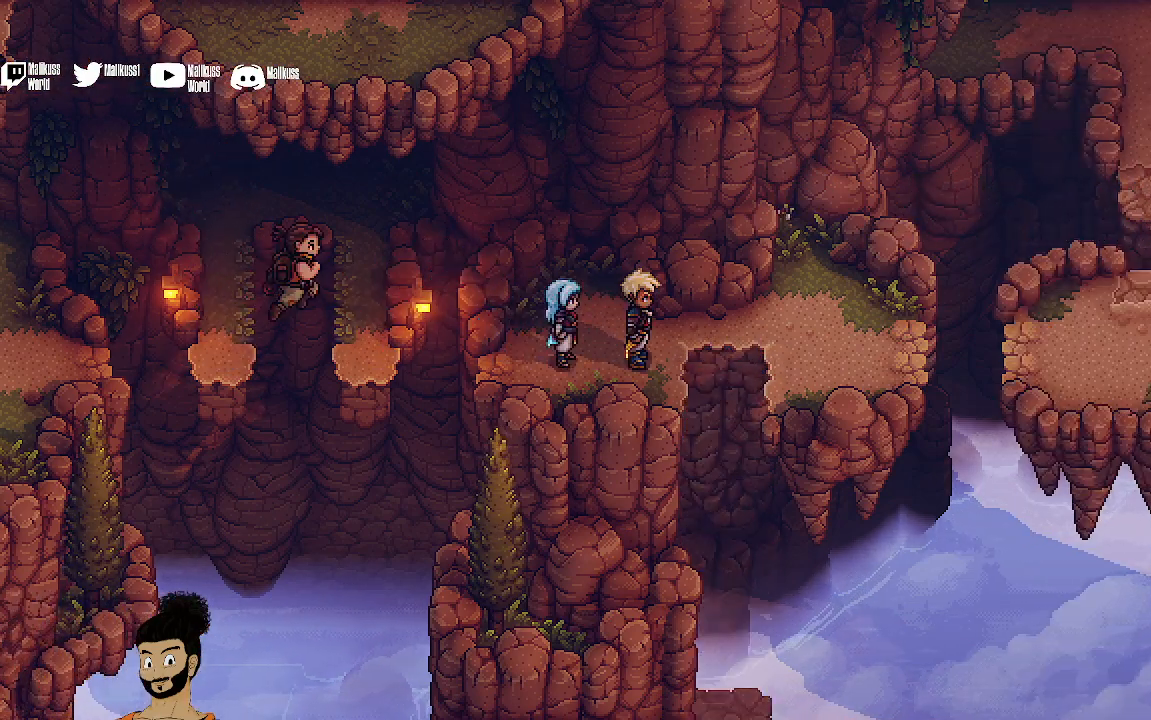
{"buttons": [], "left_stick": "down", "events": [[500, "left_stick", "down"]]}
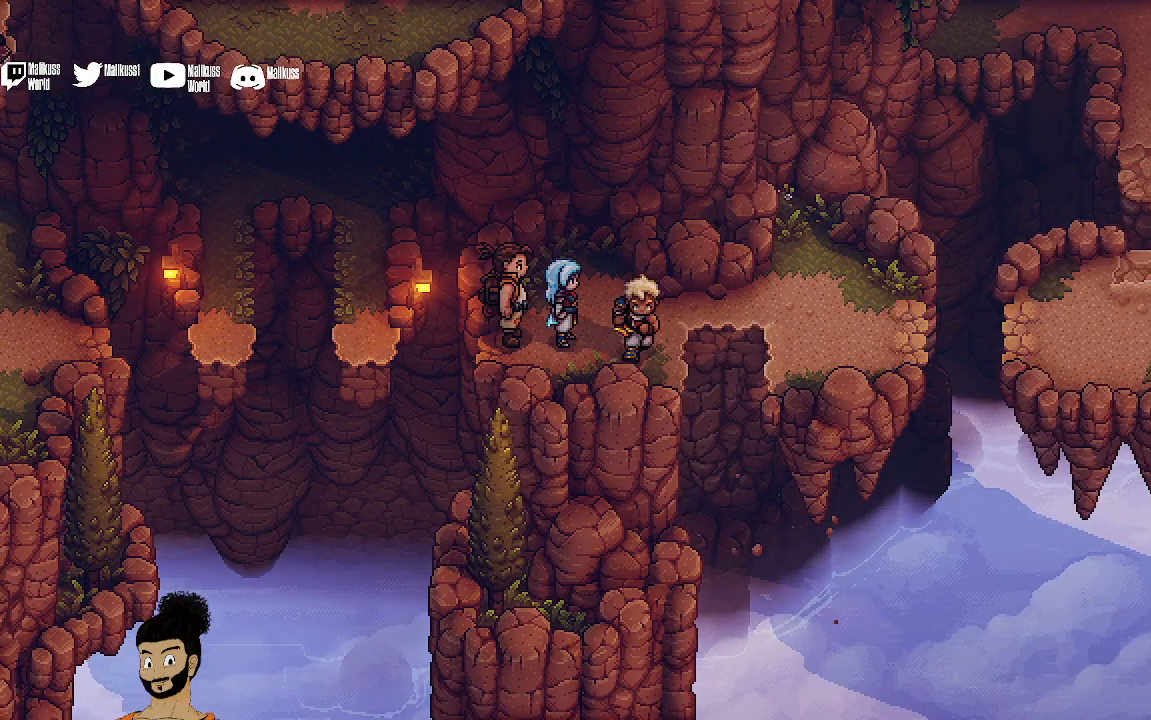
{"buttons": [], "left_stick": "down-right", "events": [[400, "left_stick", "down-right"]]}
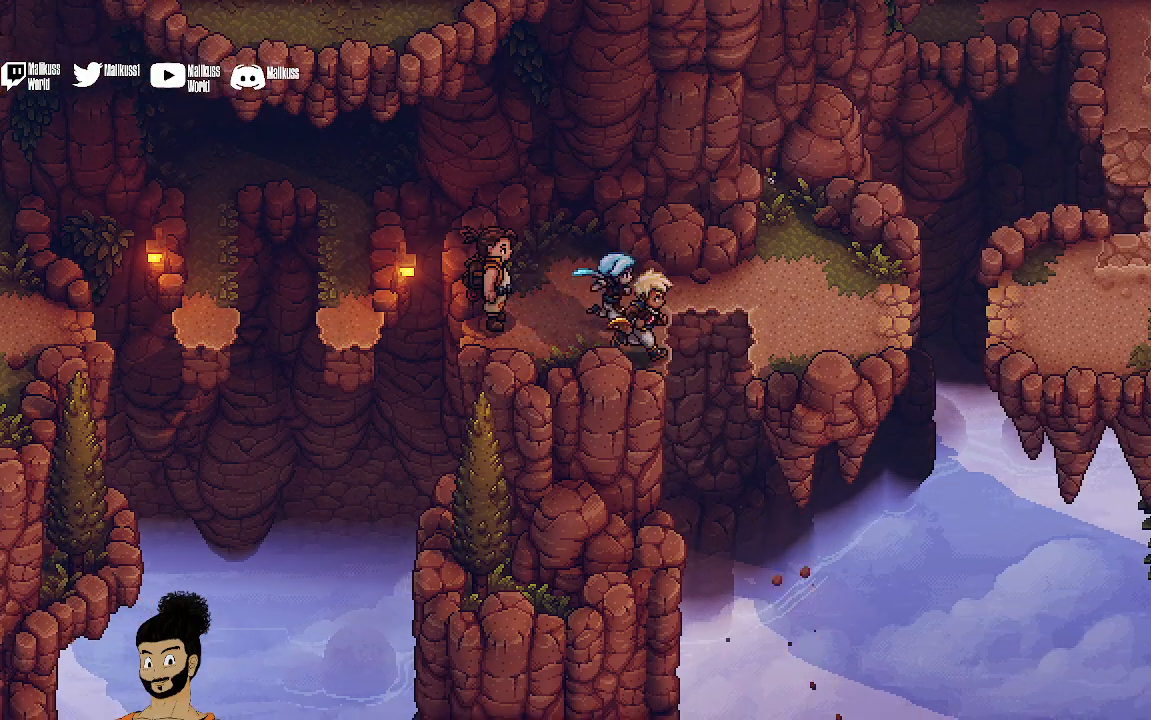
{"buttons": [], "left_stick": "right", "events": [[133, "A", "down"], [267, "A", "up"], [467, "left_stick", "right"]]}
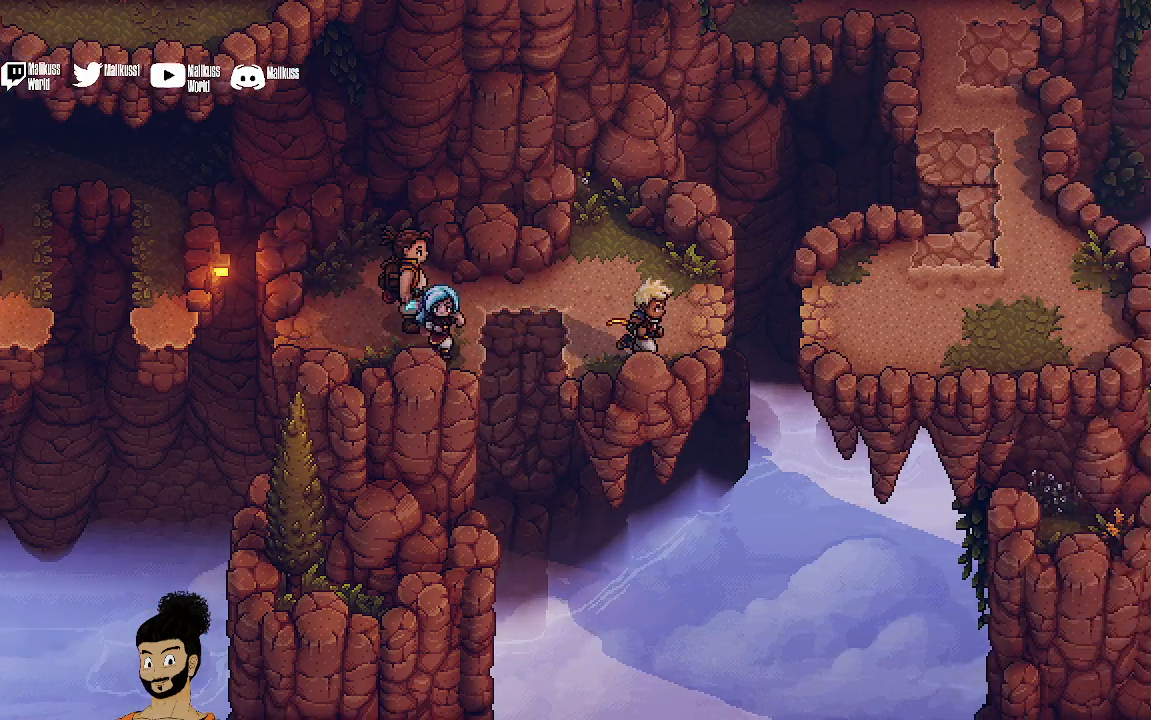
{"buttons": [], "left_stick": "right", "events": [[267, "left_stick", "up-right"], [500, "left_stick", "right"]]}
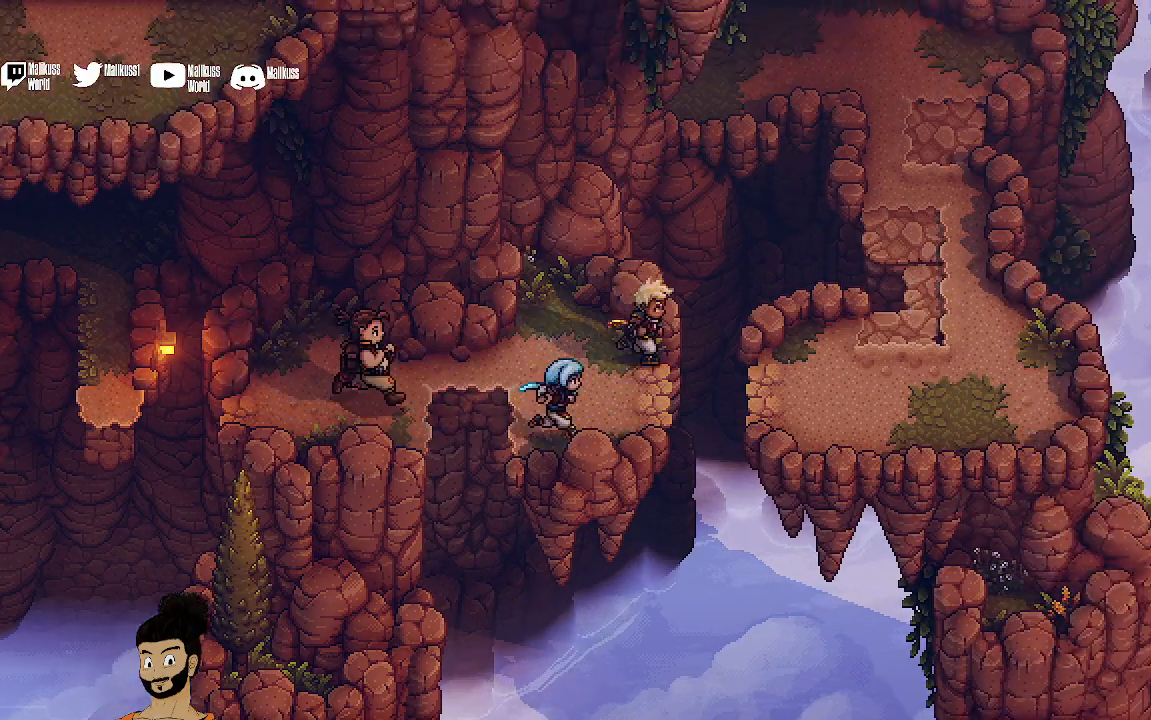
{"buttons": [], "left_stick": "right", "events": [[67, "A", "down"], [200, "A", "up"]]}
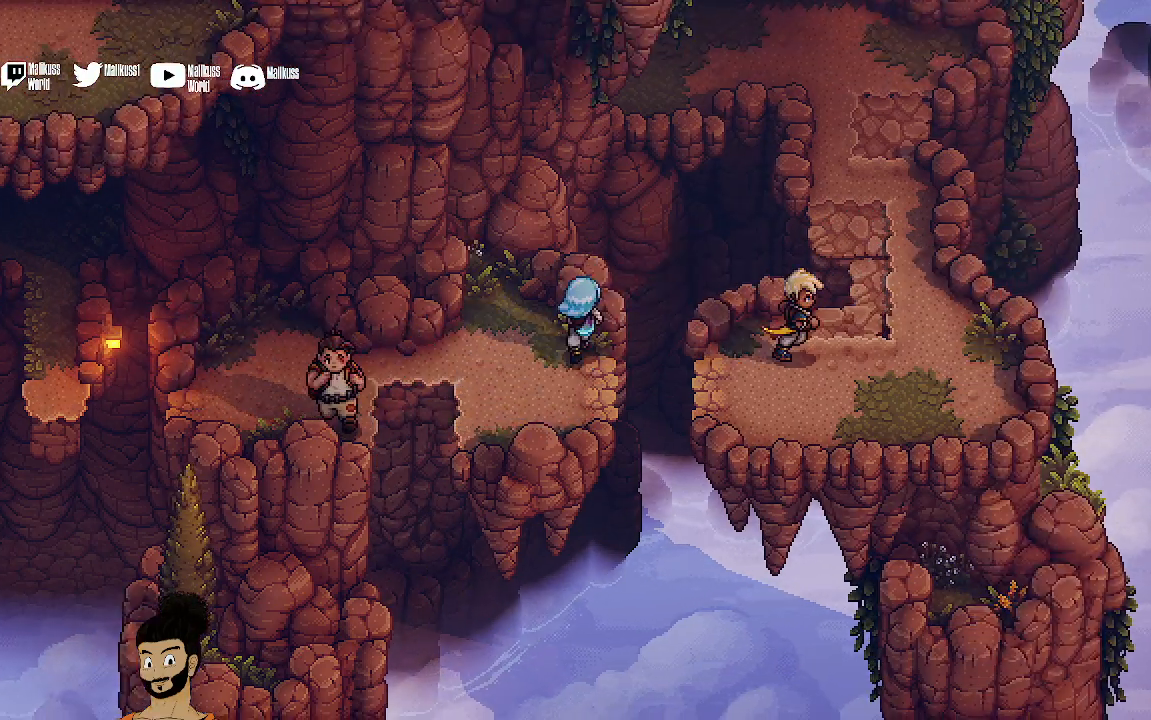
{"buttons": [], "left_stick": "up", "events": [[367, "left_stick", "up-right"], [467, "left_stick", "up"]]}
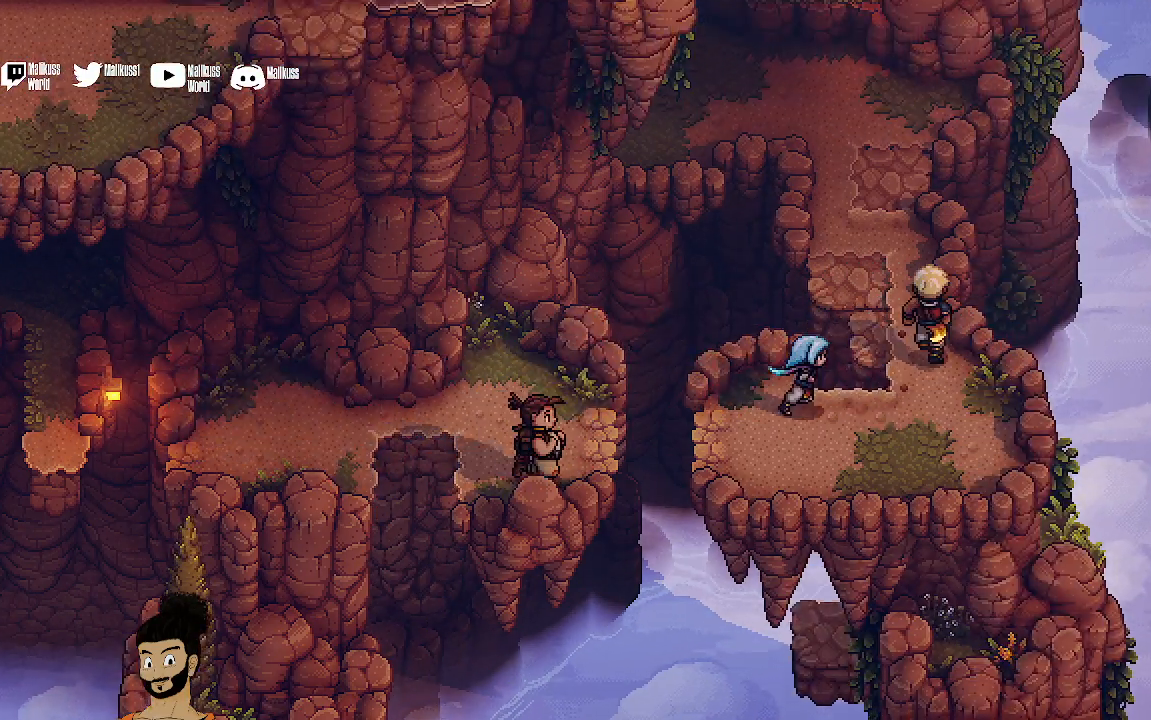
{"buttons": [], "left_stick": "up", "events": []}
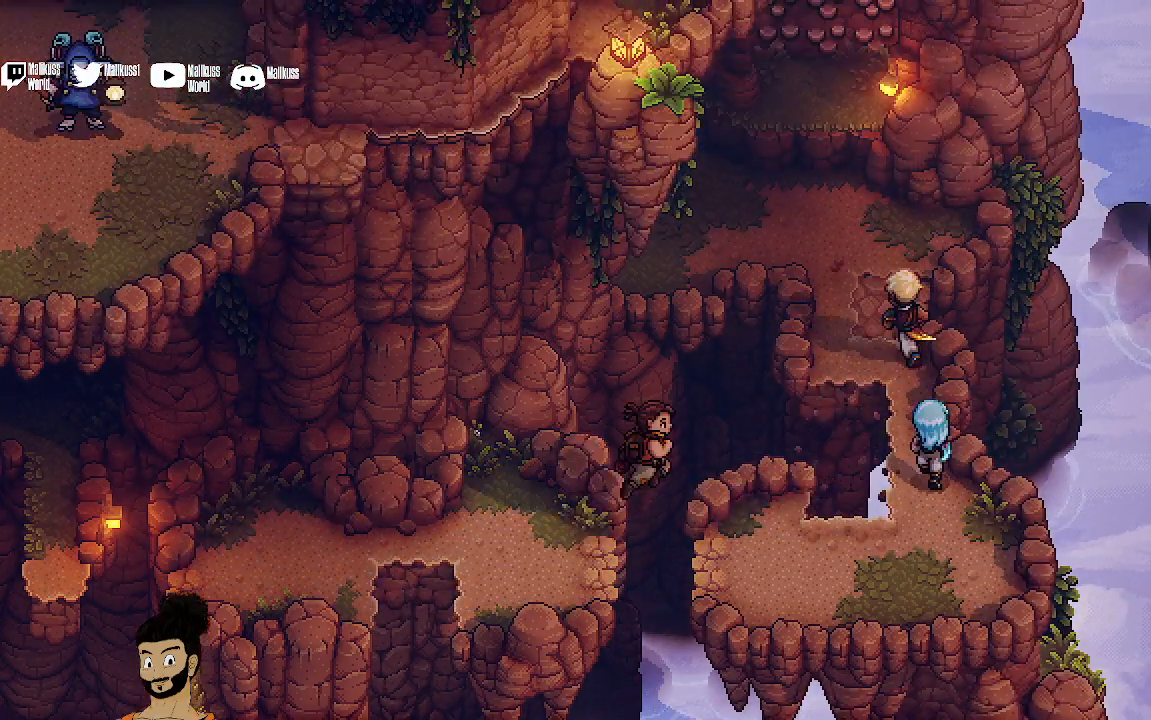
{"buttons": [], "left_stick": "up-left", "events": [[33, "left_stick", "up-left"]]}
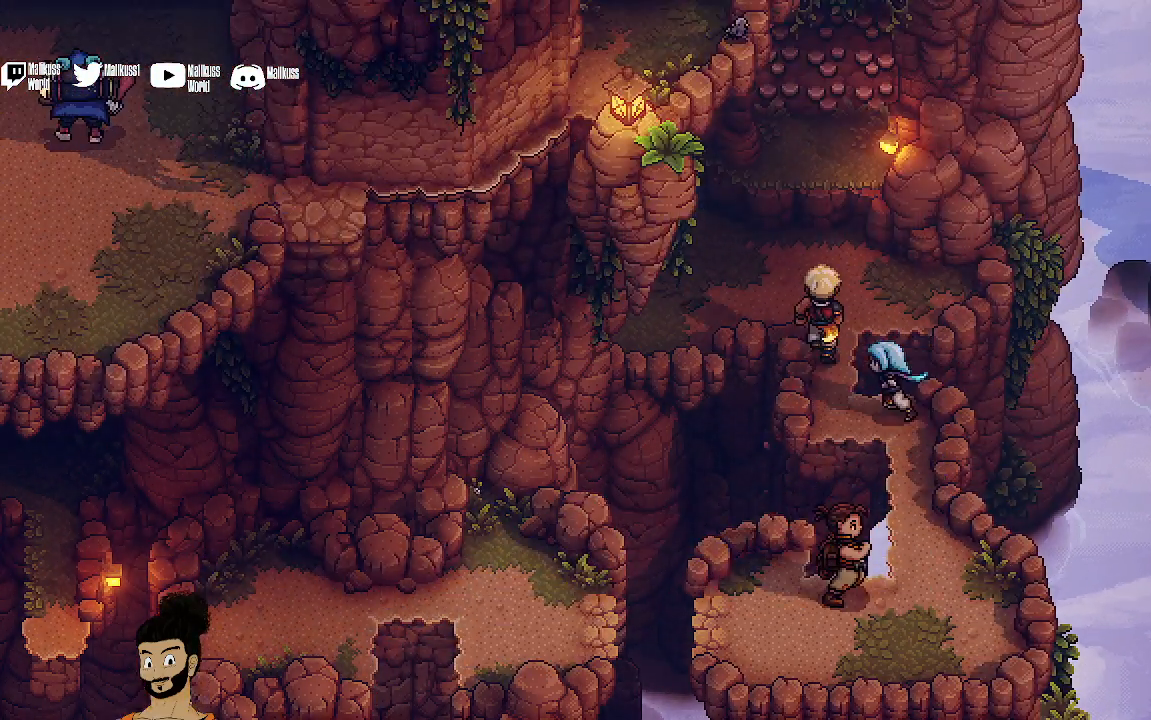
{"buttons": [], "left_stick": "center", "events": [[67, "left_stick", "up"], [300, "left_stick", "center"]]}
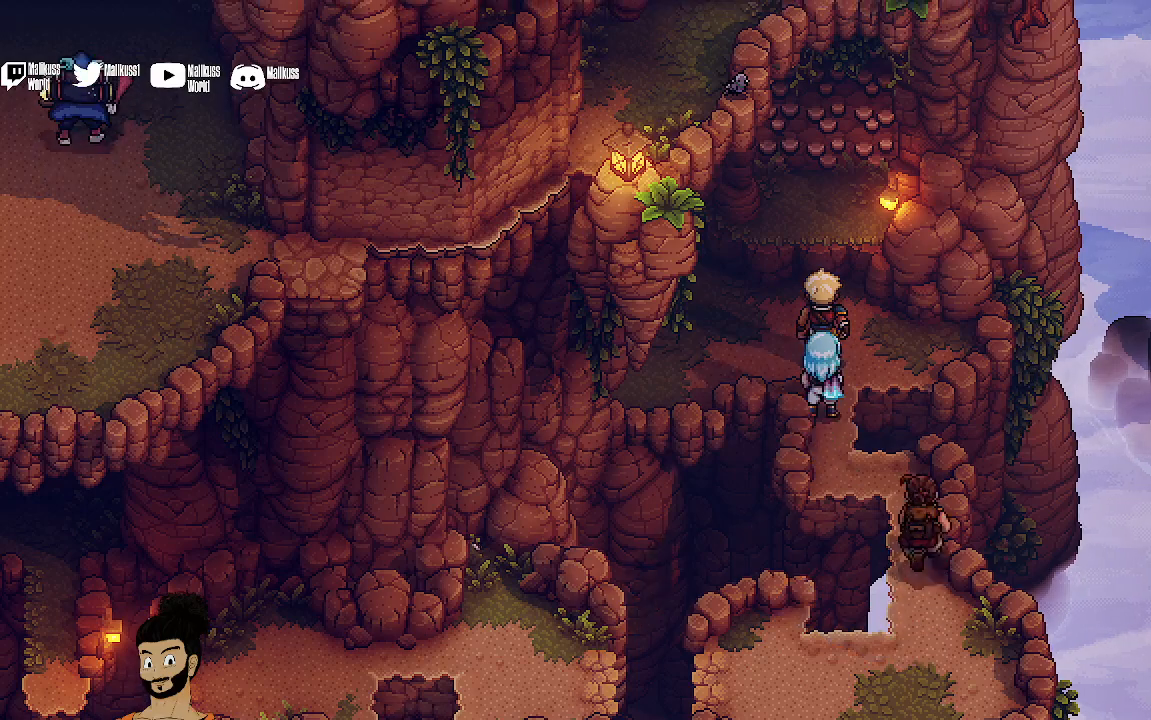
{"buttons": [], "left_stick": "up", "events": [[300, "left_stick", "up"], [367, "A", "down"], [467, "A", "up"]]}
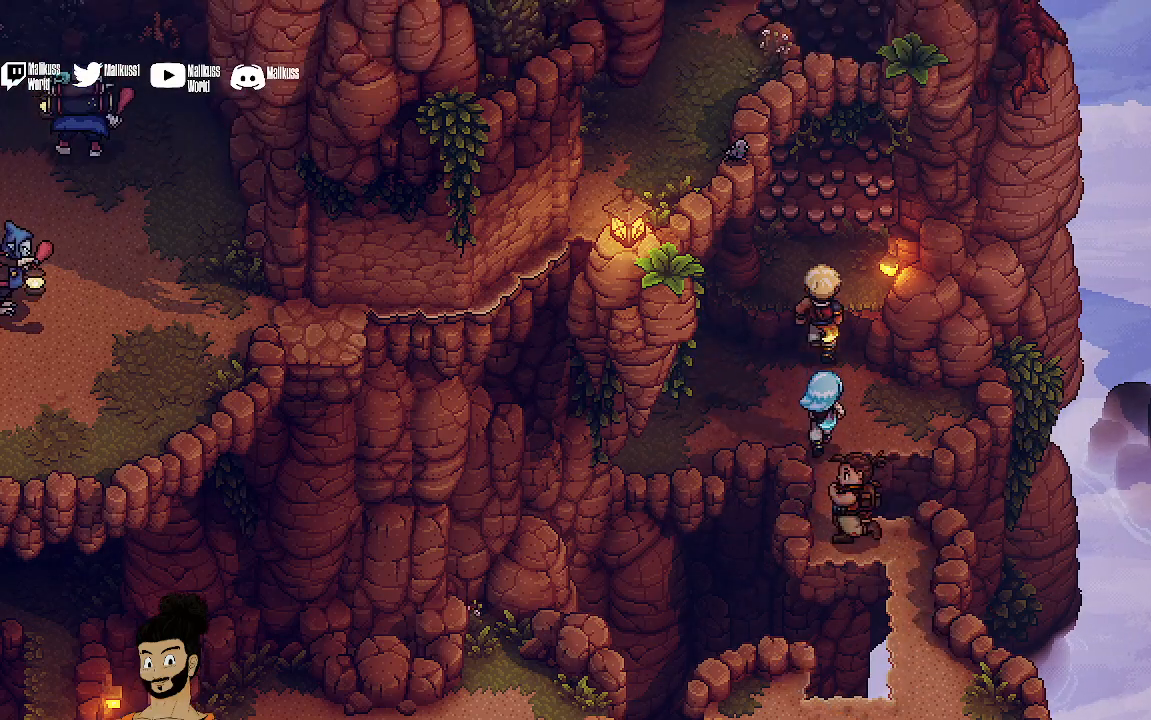
{"buttons": ["A"], "left_stick": "up", "events": [[67, "A", "down"], [167, "A", "up"], [300, "A", "down"], [400, "A", "up"], [500, "A", "down"]]}
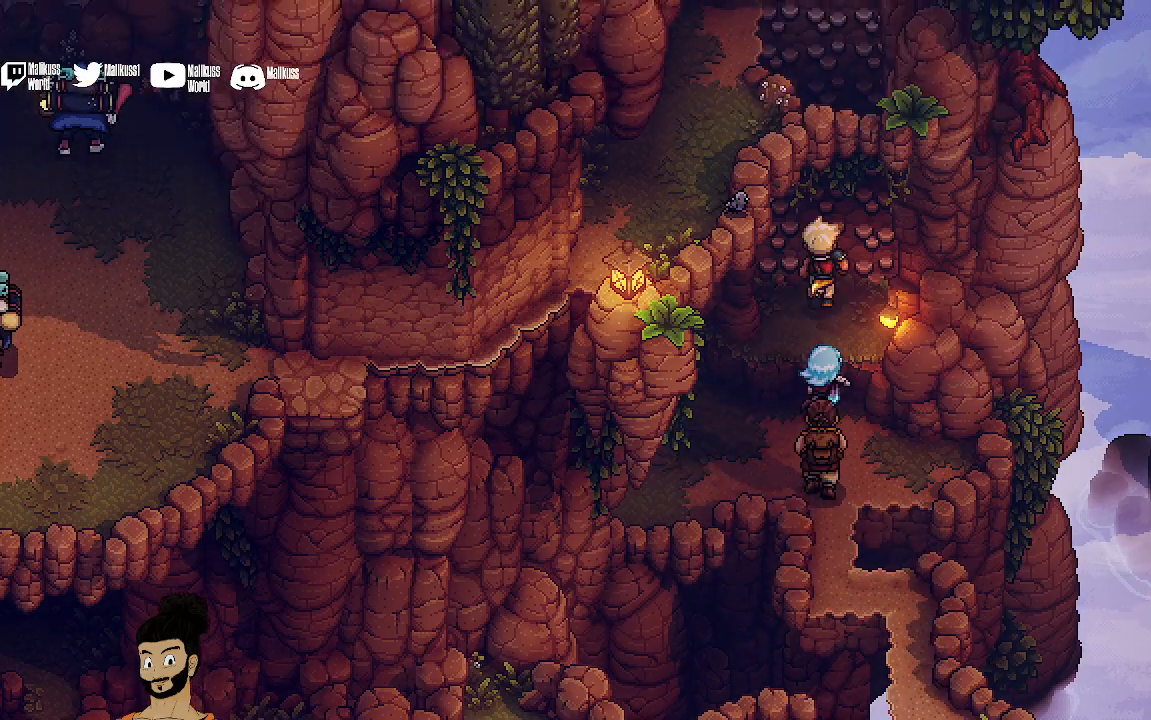
{"buttons": [], "left_stick": "up", "events": [[100, "A", "up"], [200, "A", "down"], [300, "A", "up"], [367, "A", "down"], [500, "A", "up"]]}
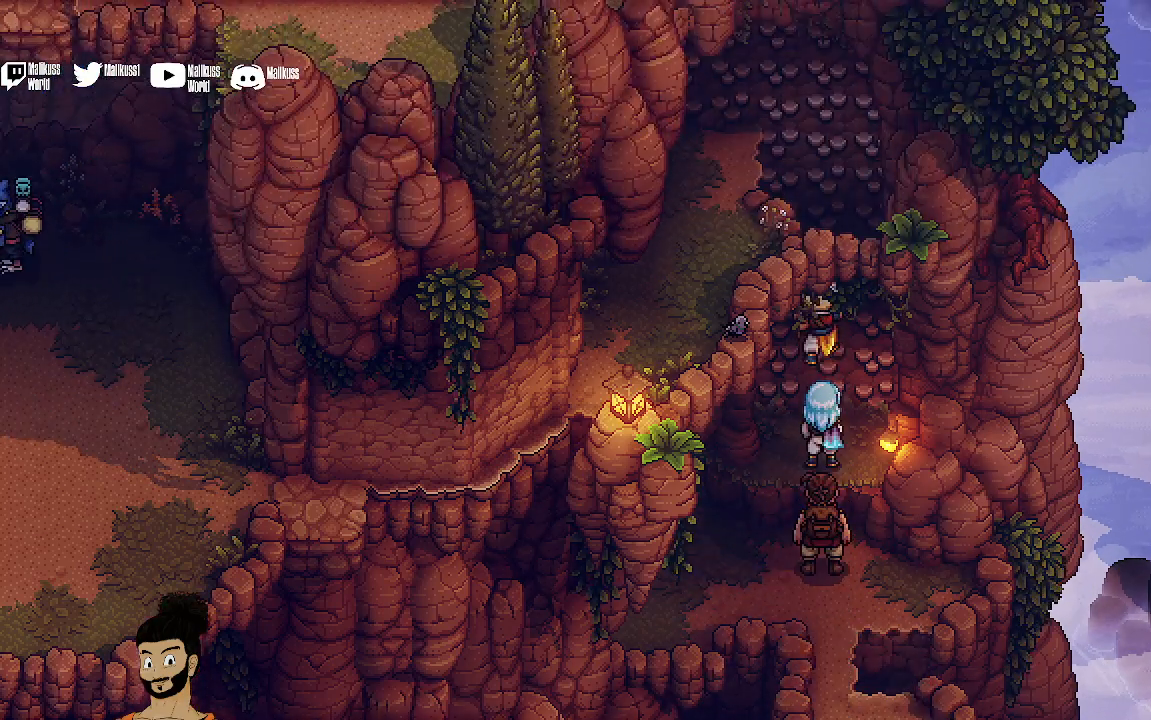
{"buttons": [], "left_stick": "up", "events": []}
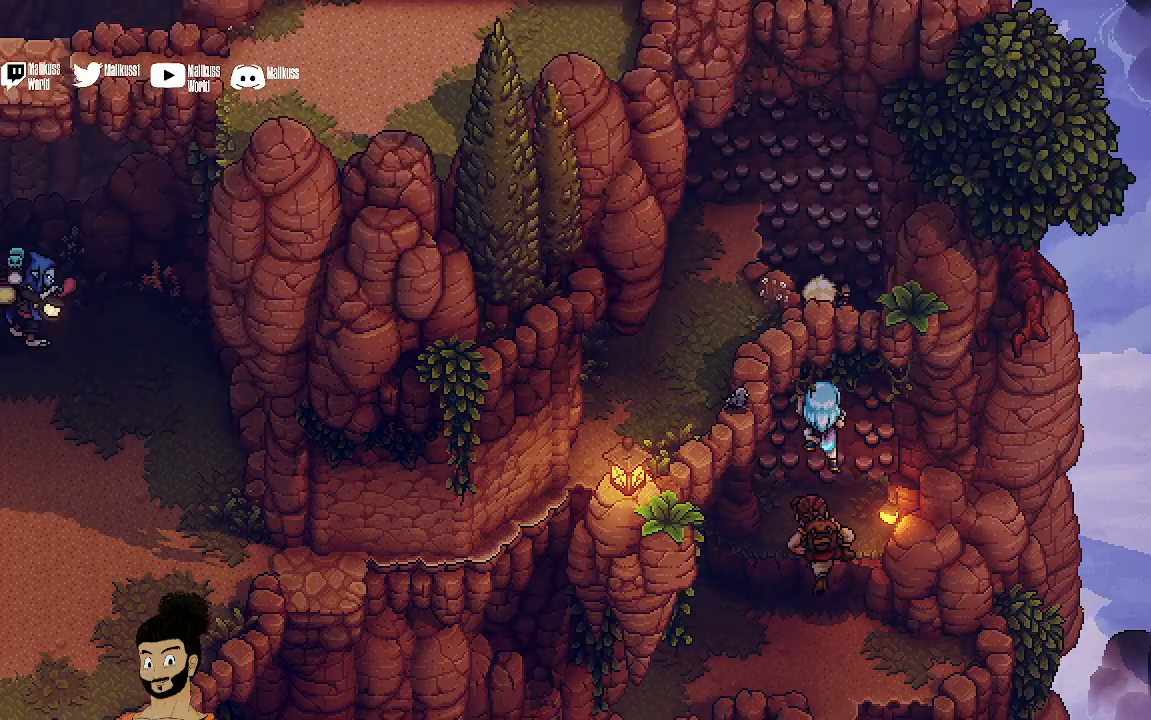
{"buttons": [], "left_stick": "up", "events": []}
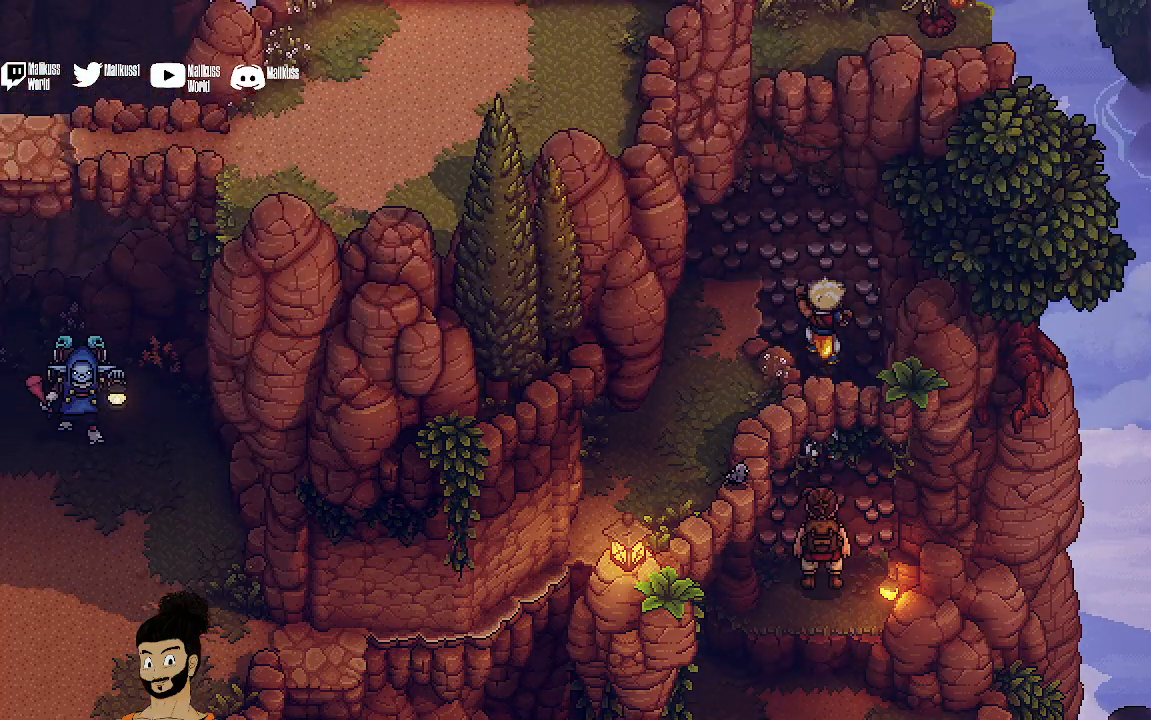
{"buttons": [], "left_stick": "up", "events": []}
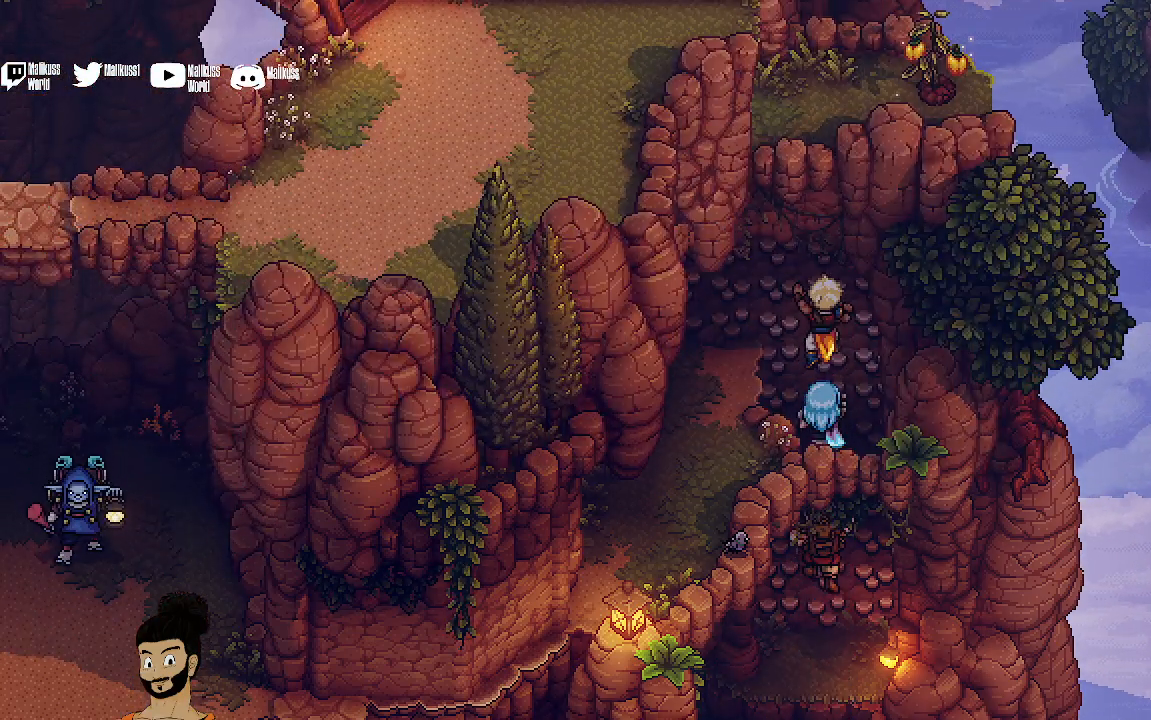
{"buttons": [], "left_stick": "up-left", "events": [[233, "left_stick", "up-left"]]}
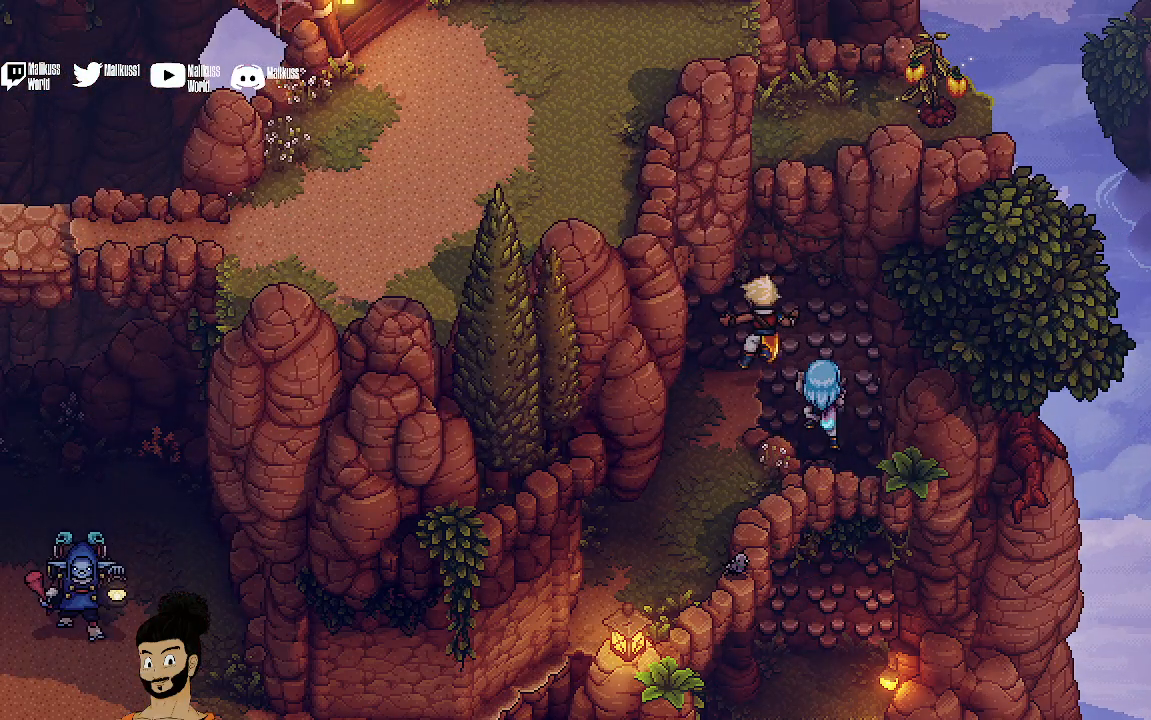
{"buttons": [], "left_stick": "up", "events": [[267, "left_stick", "up"]]}
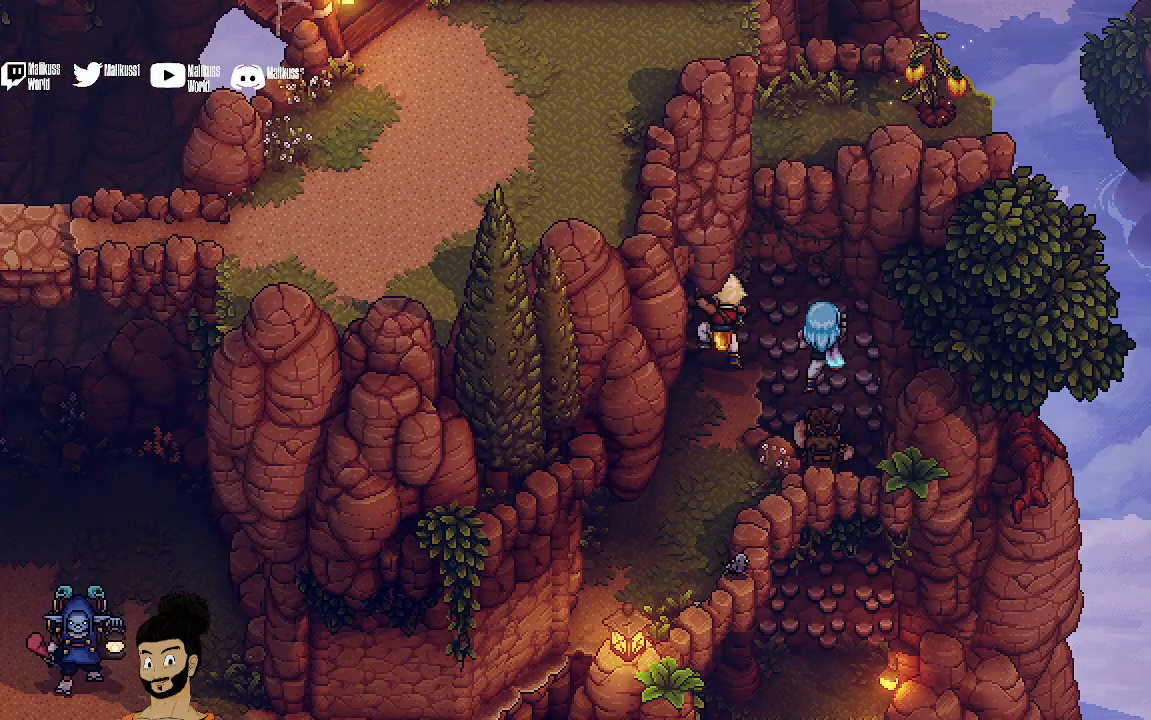
{"buttons": [], "left_stick": "down-left", "events": [[100, "left_stick", "left"], [167, "left_stick", "down-left"], [200, "A", "down"], [367, "A", "up"]]}
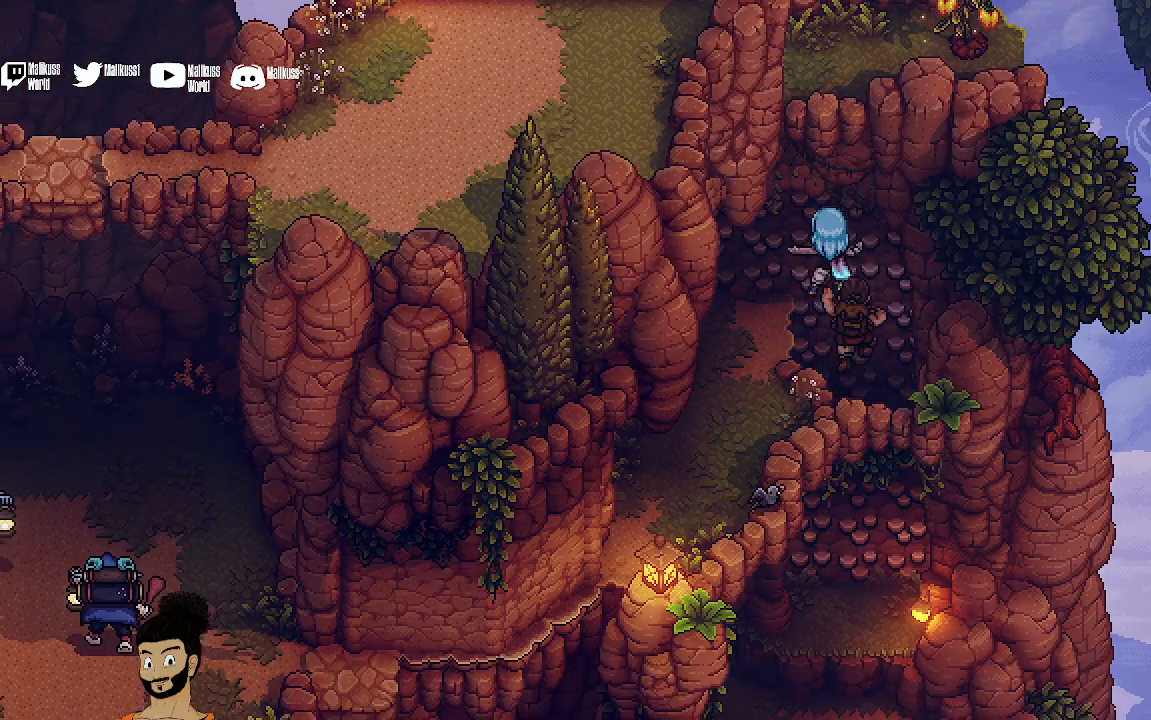
{"buttons": [], "left_stick": "down", "events": [[267, "left_stick", "down"]]}
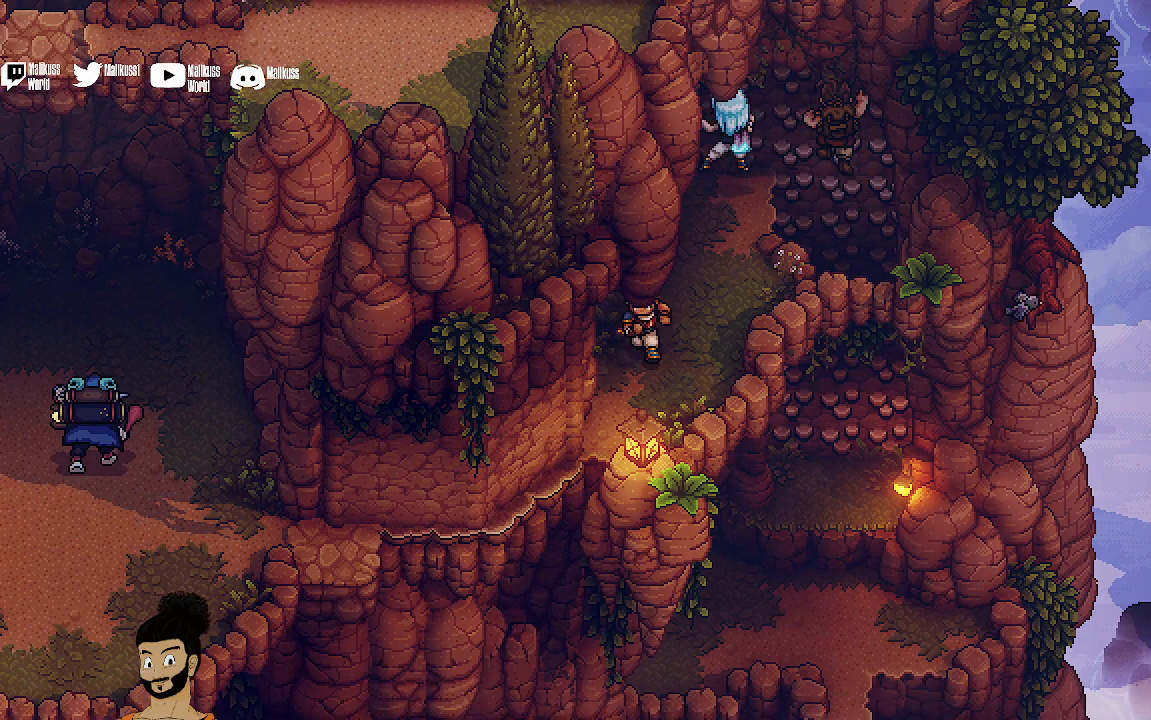
{"buttons": [], "left_stick": "down", "events": []}
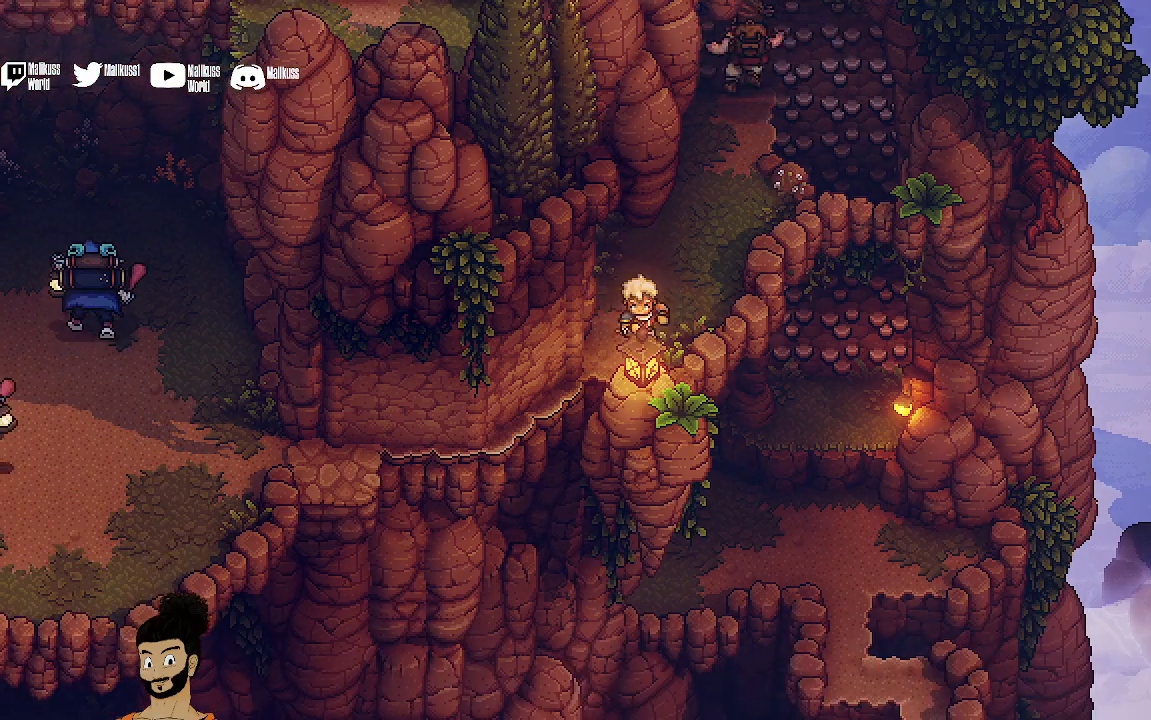
{"buttons": [], "left_stick": "down-left", "events": [[67, "left_stick", "down-left"], [233, "A", "down"], [333, "A", "up"]]}
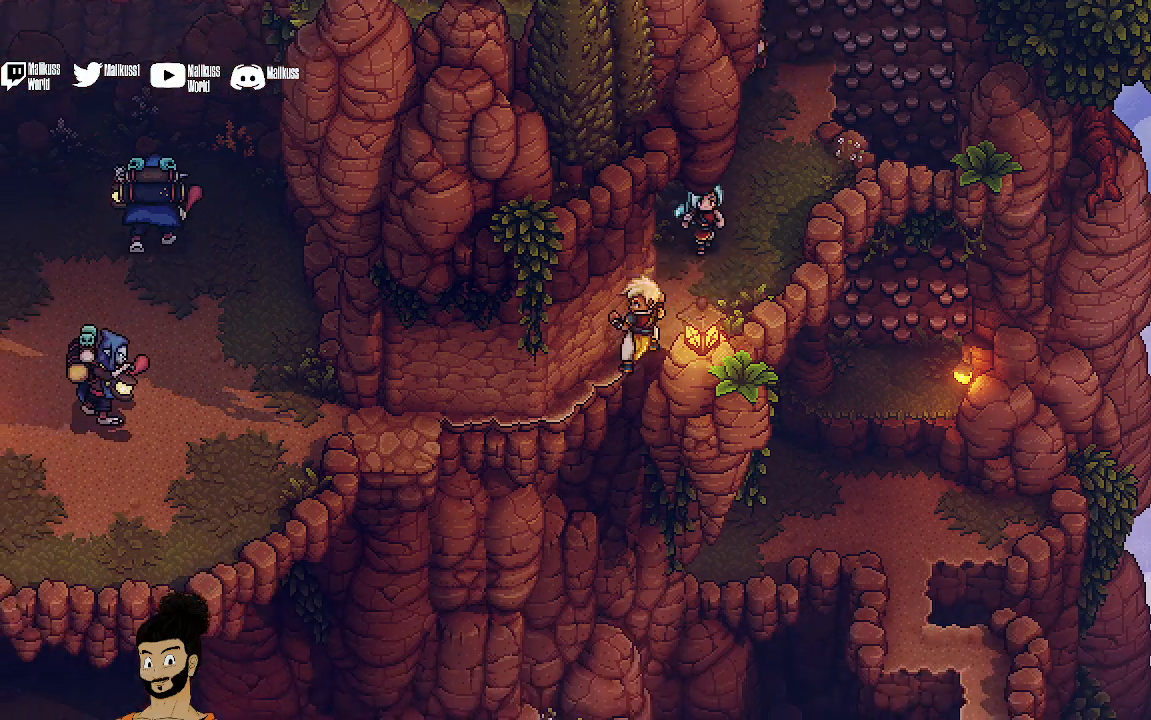
{"buttons": [], "left_stick": "down-left", "events": []}
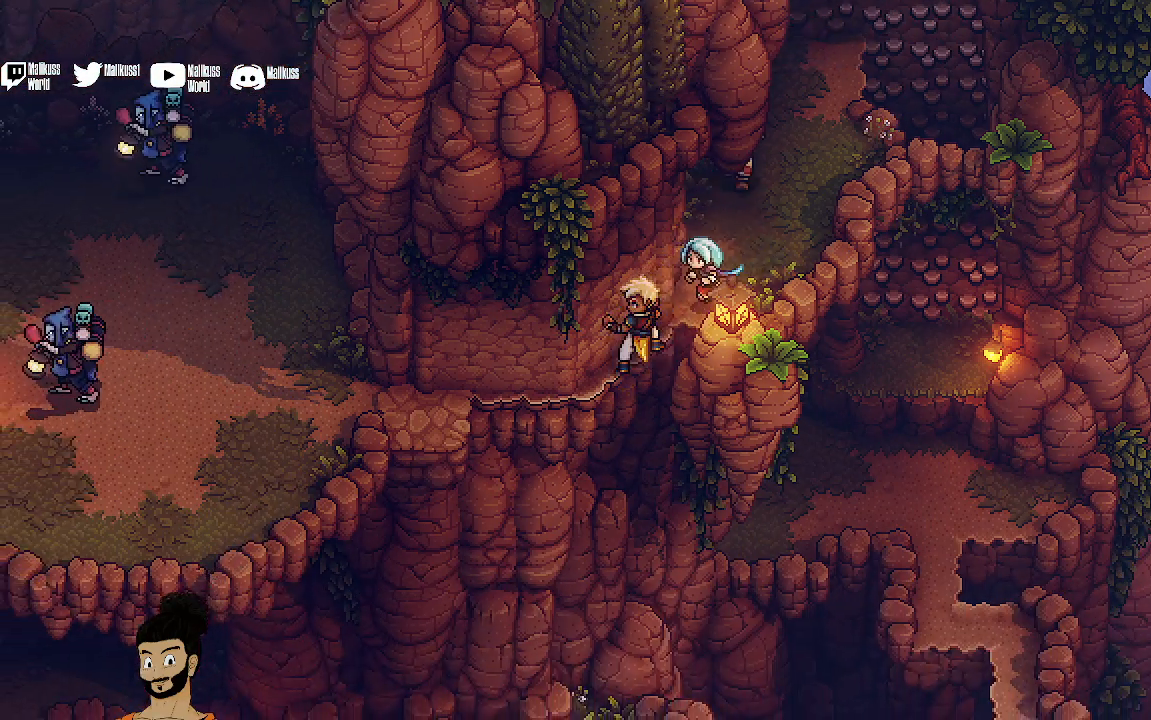
{"buttons": [], "left_stick": "down-left", "events": []}
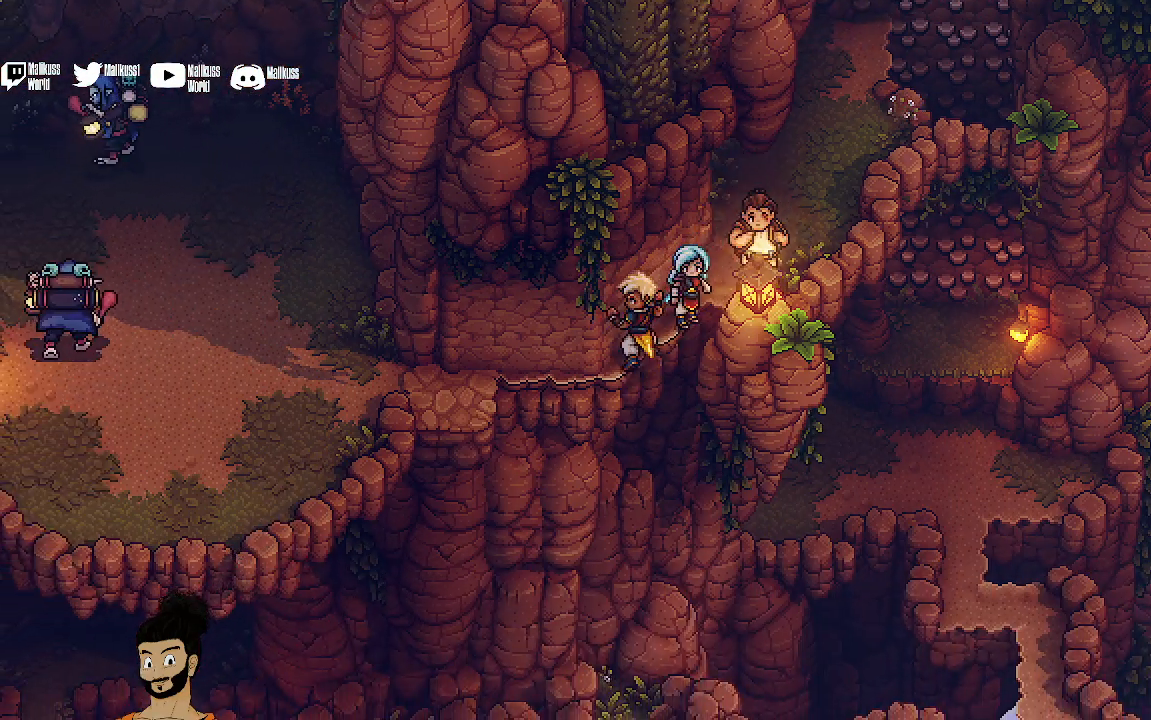
{"buttons": [], "left_stick": "left", "events": [[67, "left_stick", "left"]]}
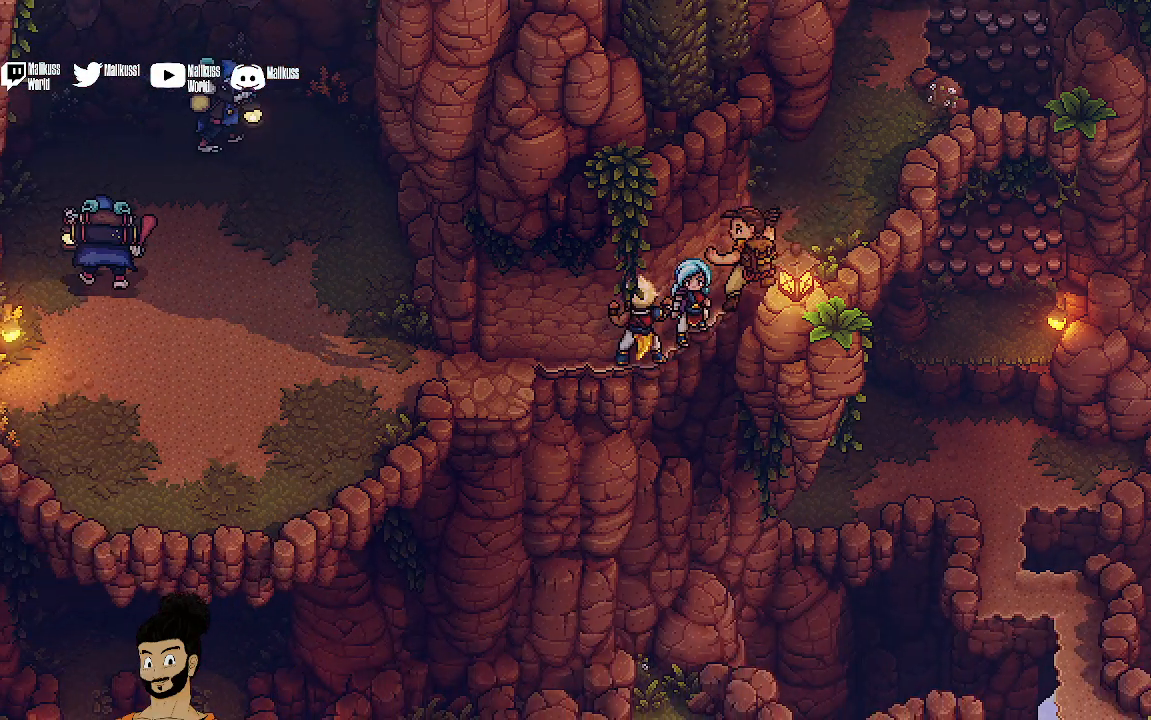
{"buttons": [], "left_stick": "left", "events": []}